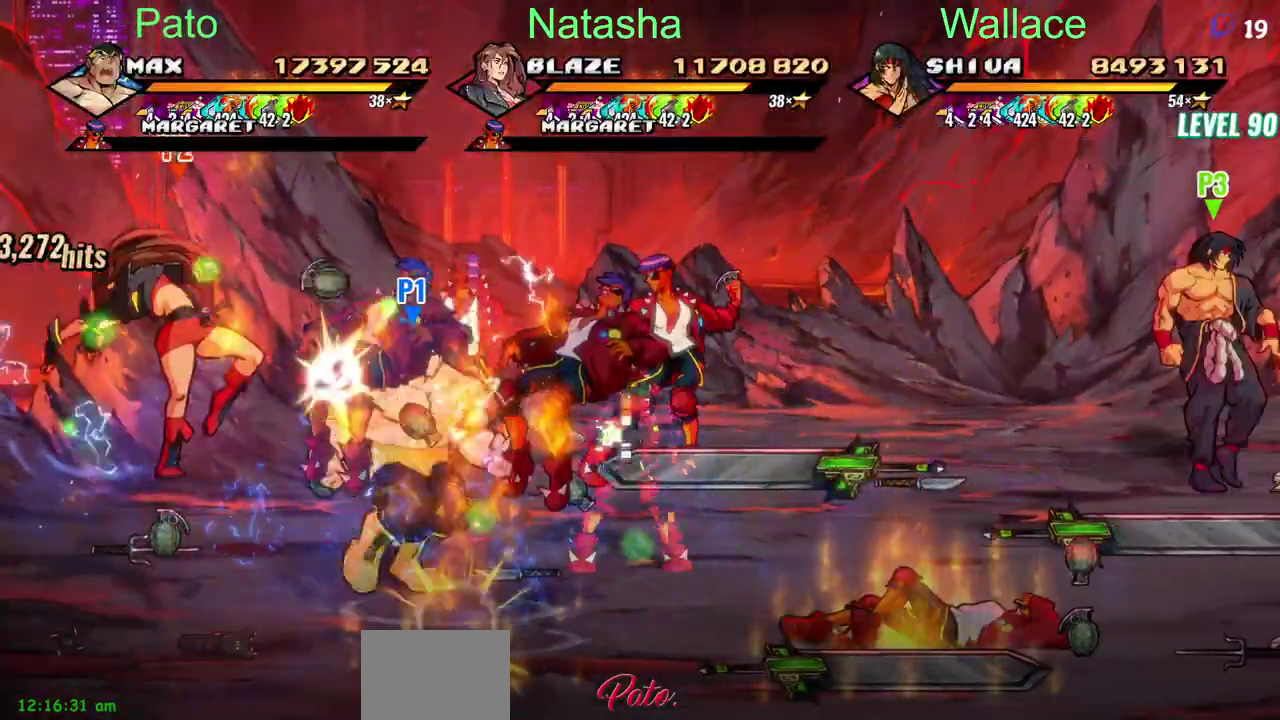
Gameplay with a controller (PlayStation layout); each line is a JSON object with the inputs held at the frame after it. "events" lists button and stick changes between this image and that frame as [ms after this image, input, new state], when the widget could be followed in between. Not read: DPAD_DOWN DPAD_RIGHT DPAD_UP L1 L3 R3.
{"buttons": ["CIRCLE"], "left_stick": "center", "right_stick": "center"}
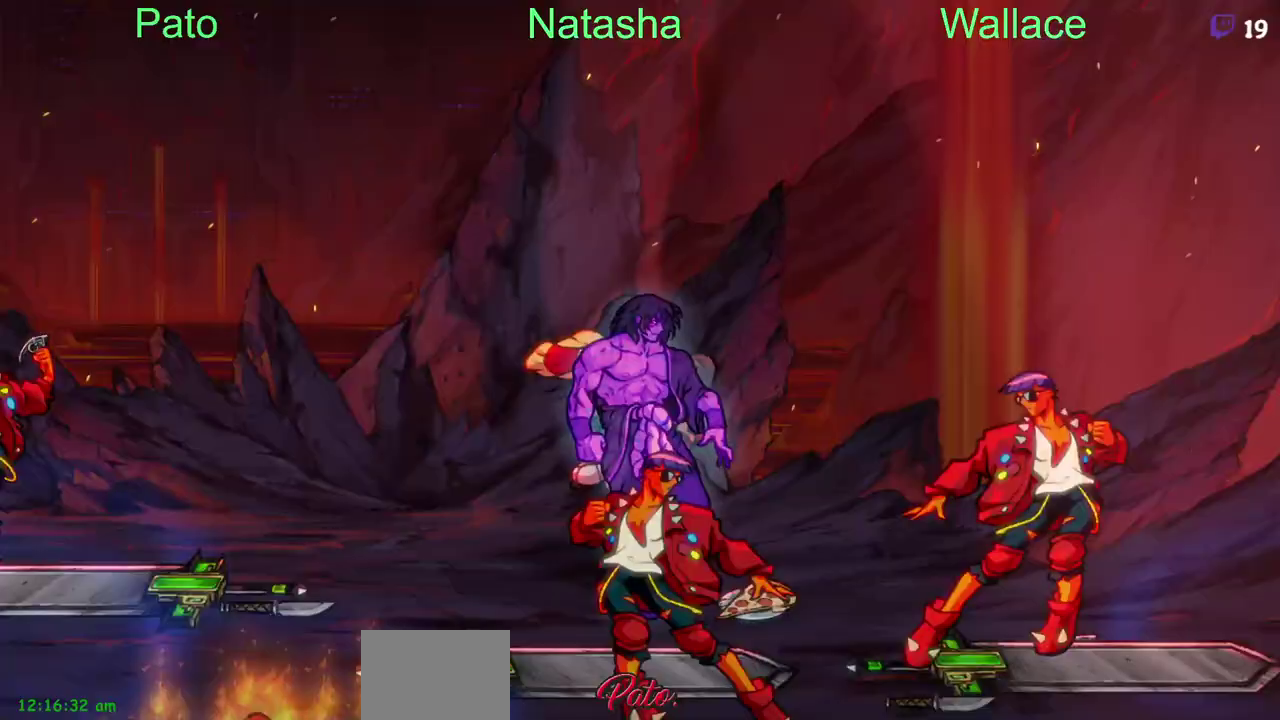
{"buttons": ["CIRCLE"], "left_stick": "center", "right_stick": "center"}
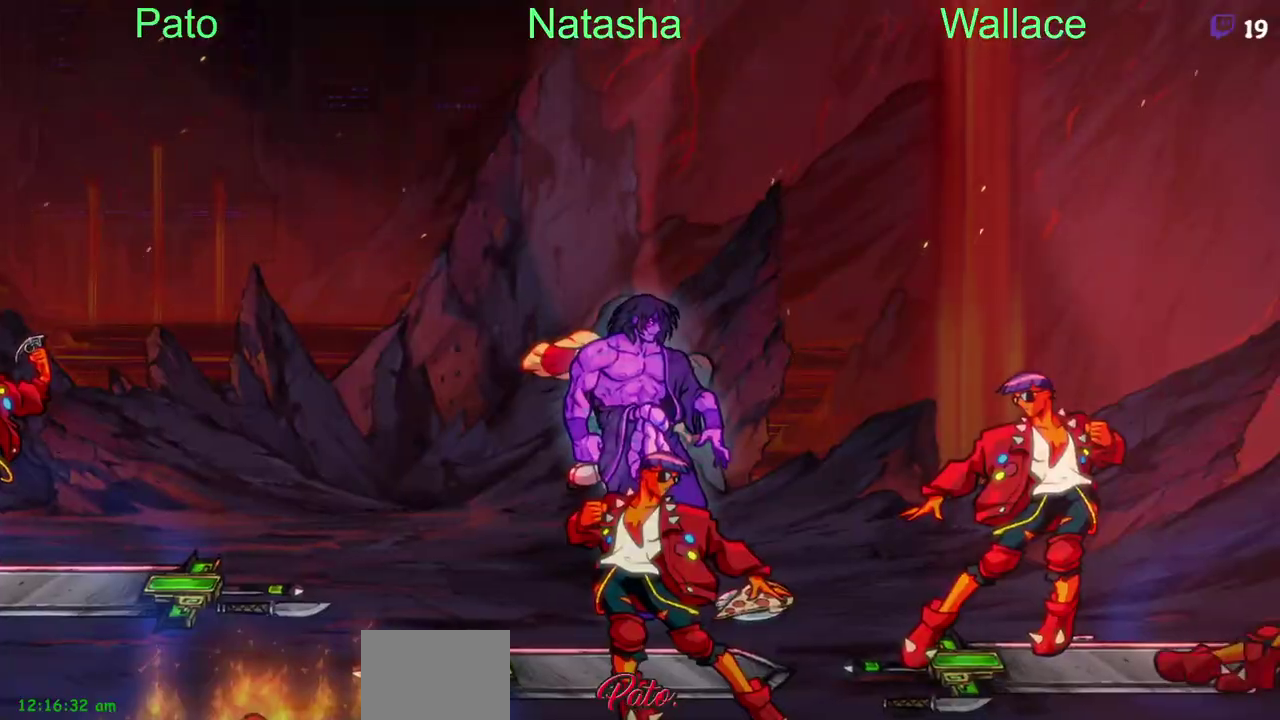
{"buttons": ["CIRCLE"], "left_stick": "center", "right_stick": "center", "events": [[100, "CIRCLE", "up"], [150, "CIRCLE", "down"], [417, "CIRCLE", "up"], [483, "CIRCLE", "down"]]}
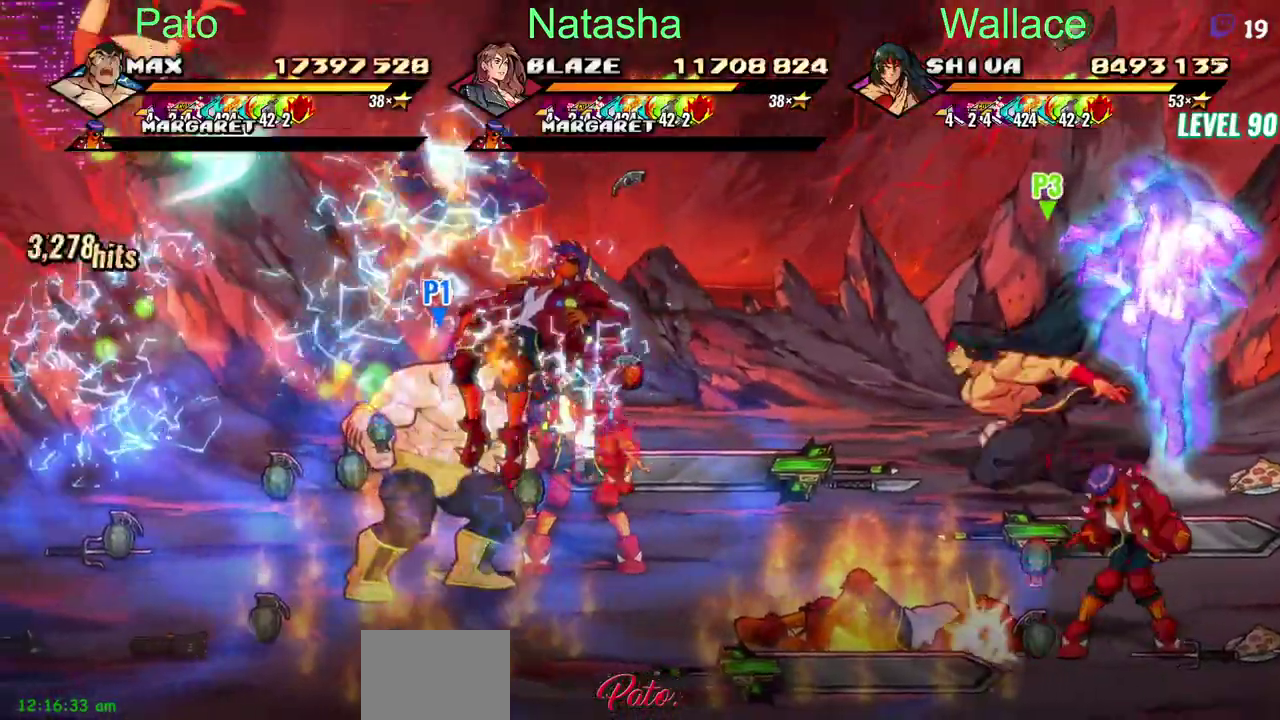
{"buttons": [], "left_stick": "center", "right_stick": "center"}
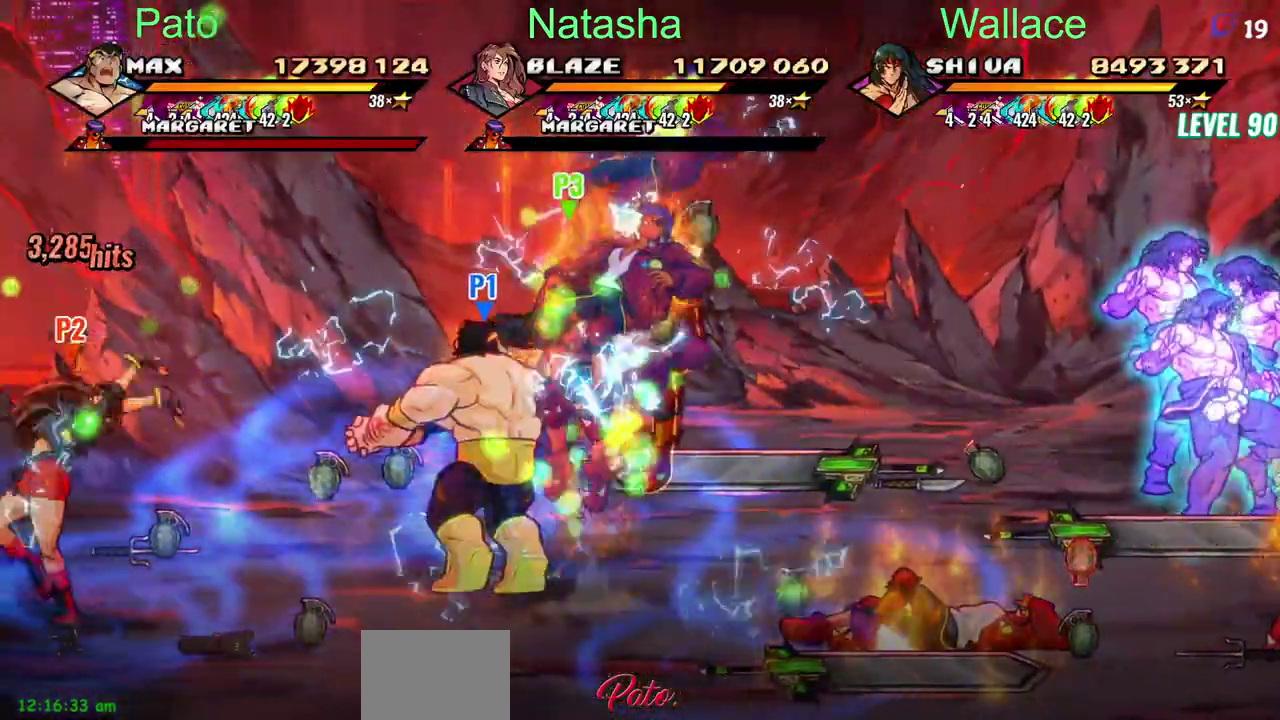
{"buttons": ["DPAD_LEFT"], "left_stick": "center", "right_stick": "center"}
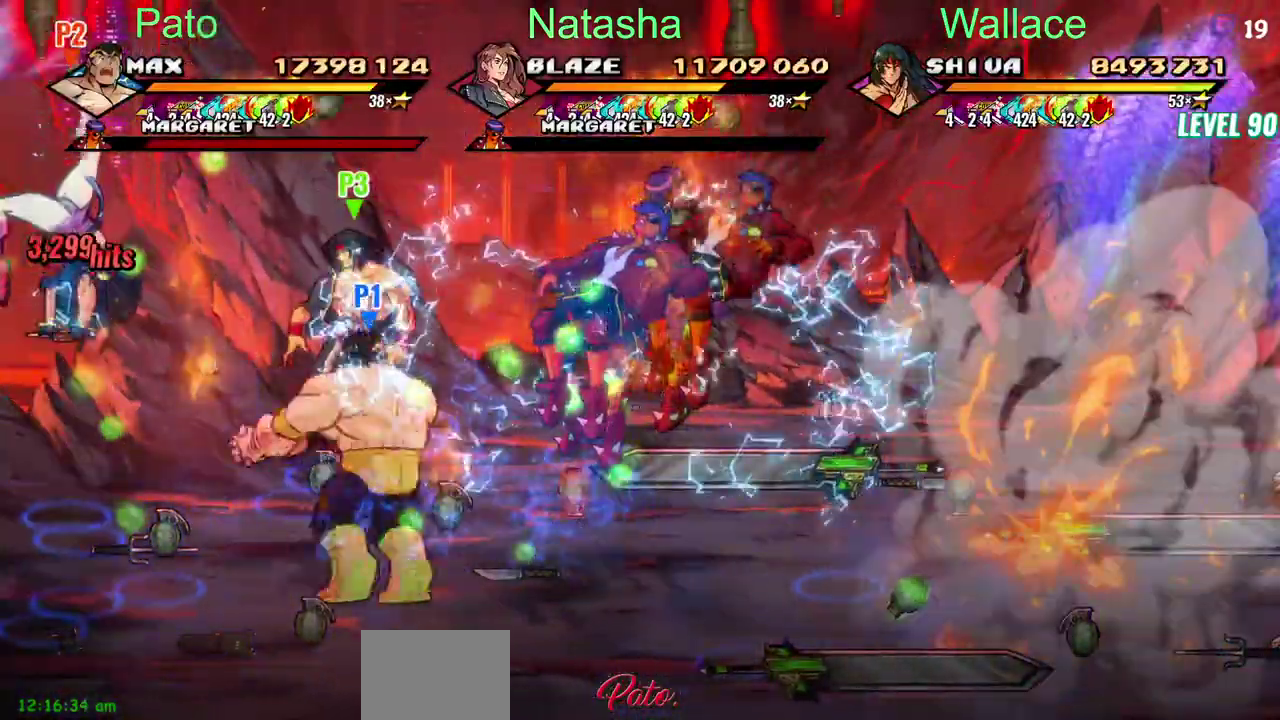
{"buttons": [], "left_stick": "center", "right_stick": "center"}
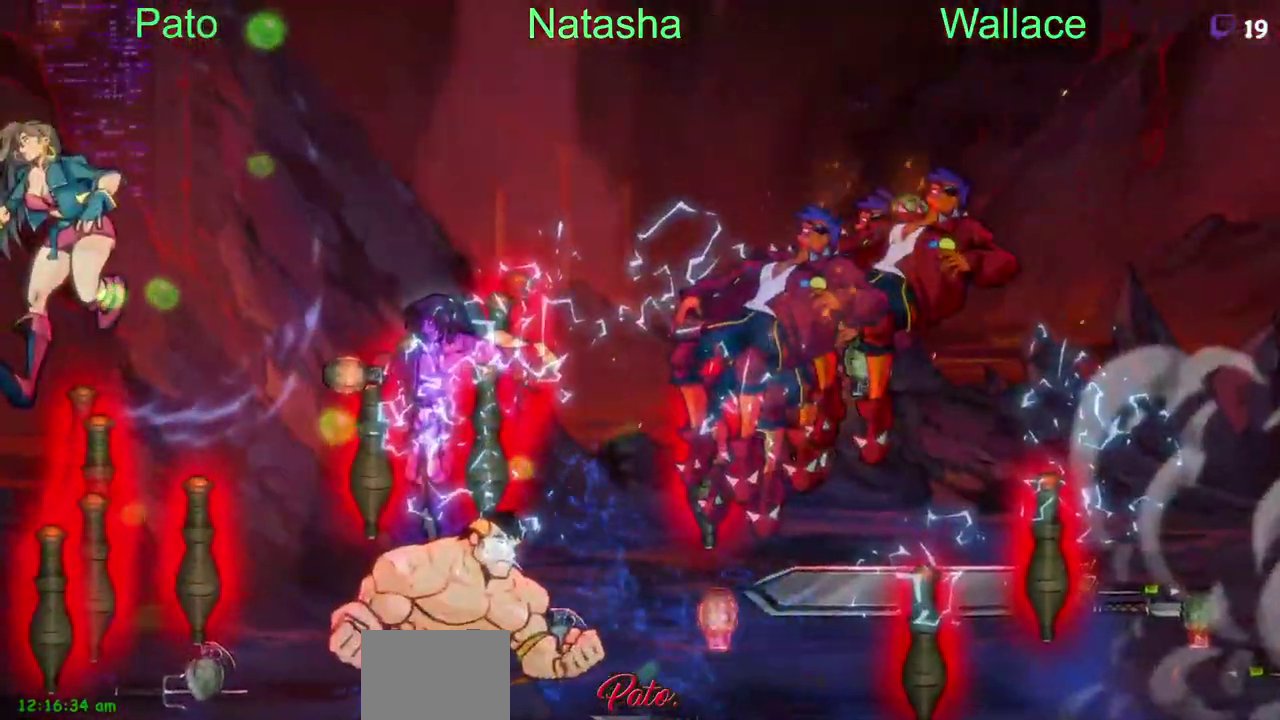
{"buttons": ["CIRCLE"], "left_stick": "center", "right_stick": "center"}
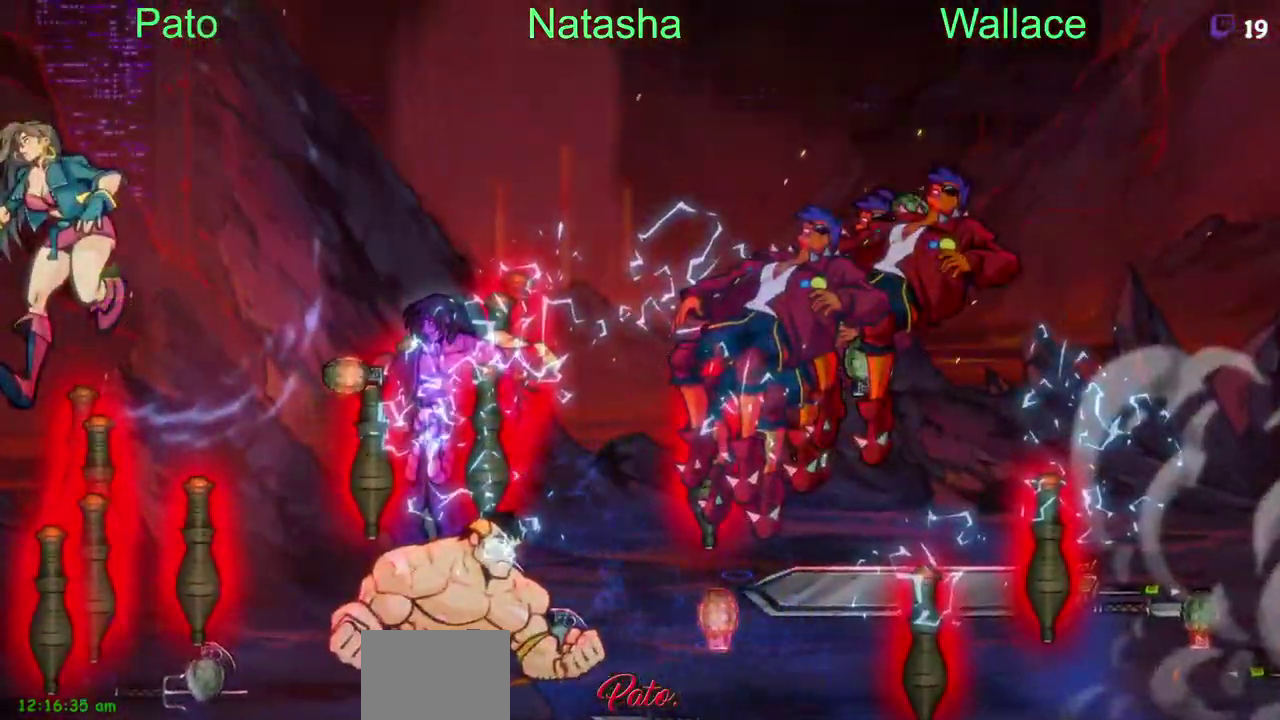
{"buttons": ["CIRCLE"], "left_stick": "center", "right_stick": "center", "events": [[33, "CIRCLE", "up"], [83, "CIRCLE", "down"]]}
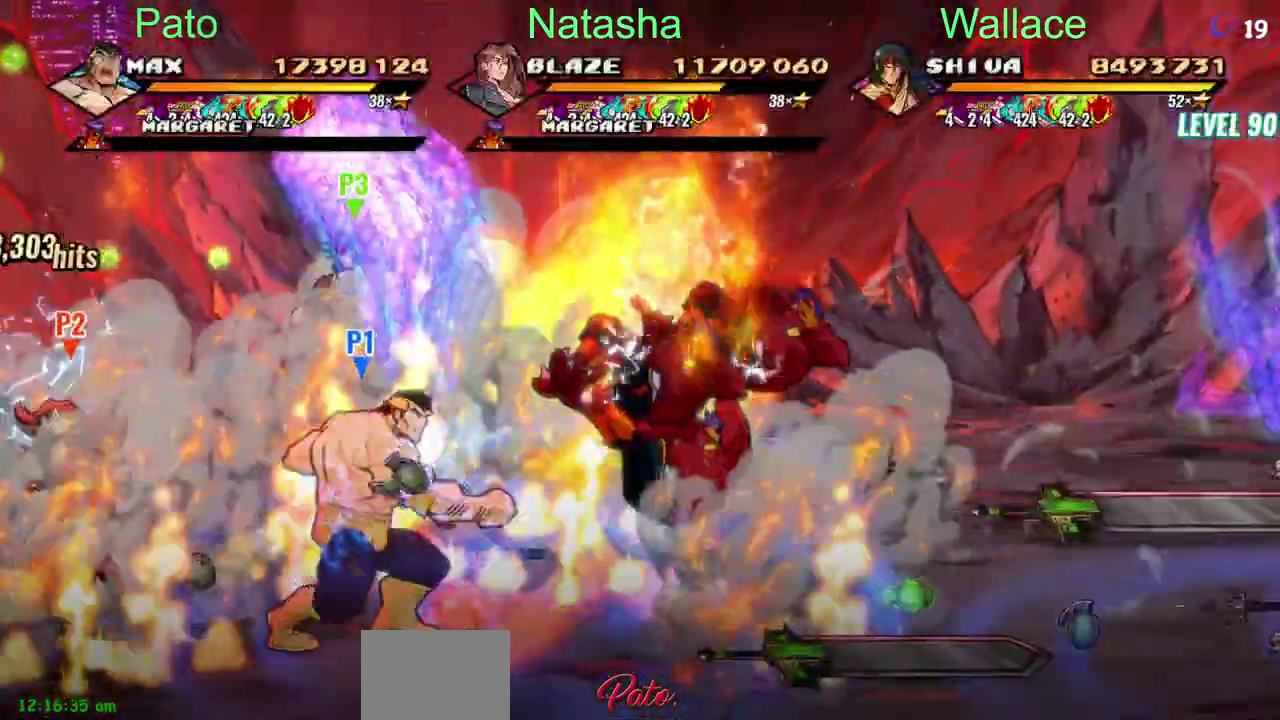
{"buttons": ["DPAD_LEFT"], "left_stick": "center", "right_stick": "center", "events": [[167, "CIRCLE", "up"], [367, "DPAD_LEFT", "down"]]}
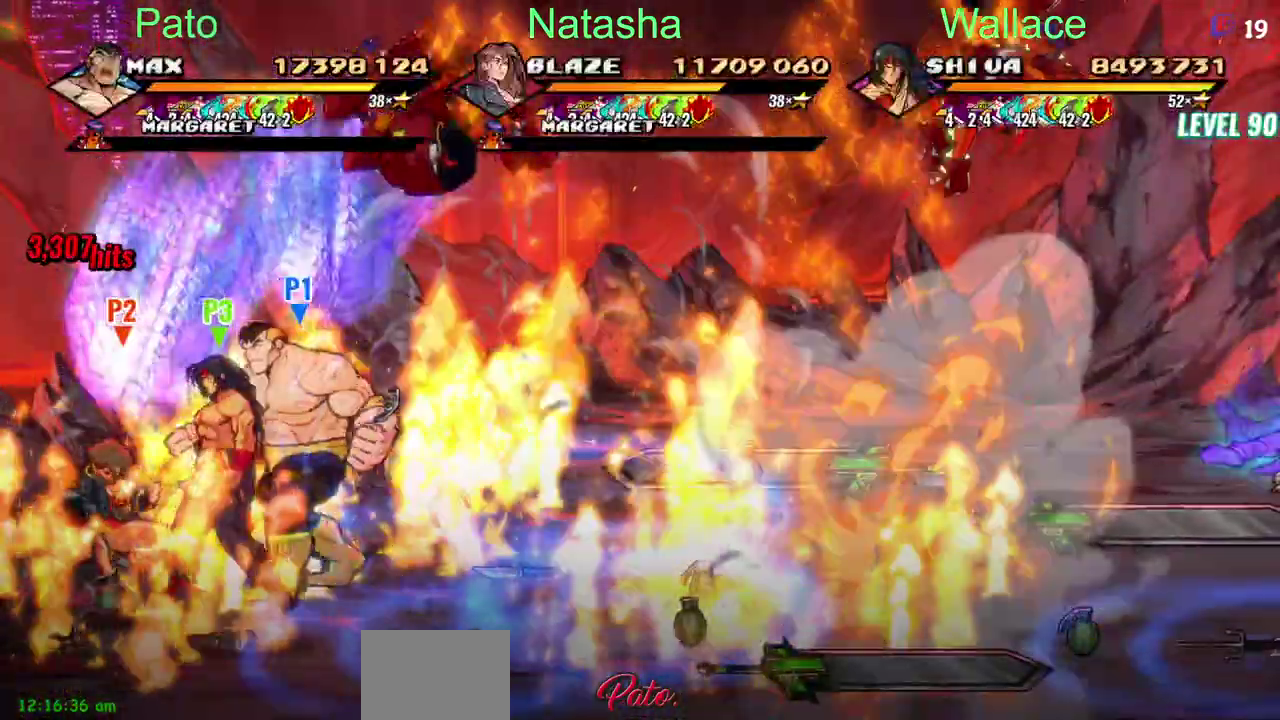
{"buttons": ["CIRCLE"], "left_stick": "center", "right_stick": "center", "events": [[217, "CIRCLE", "down"], [267, "DPAD_LEFT", "up"]]}
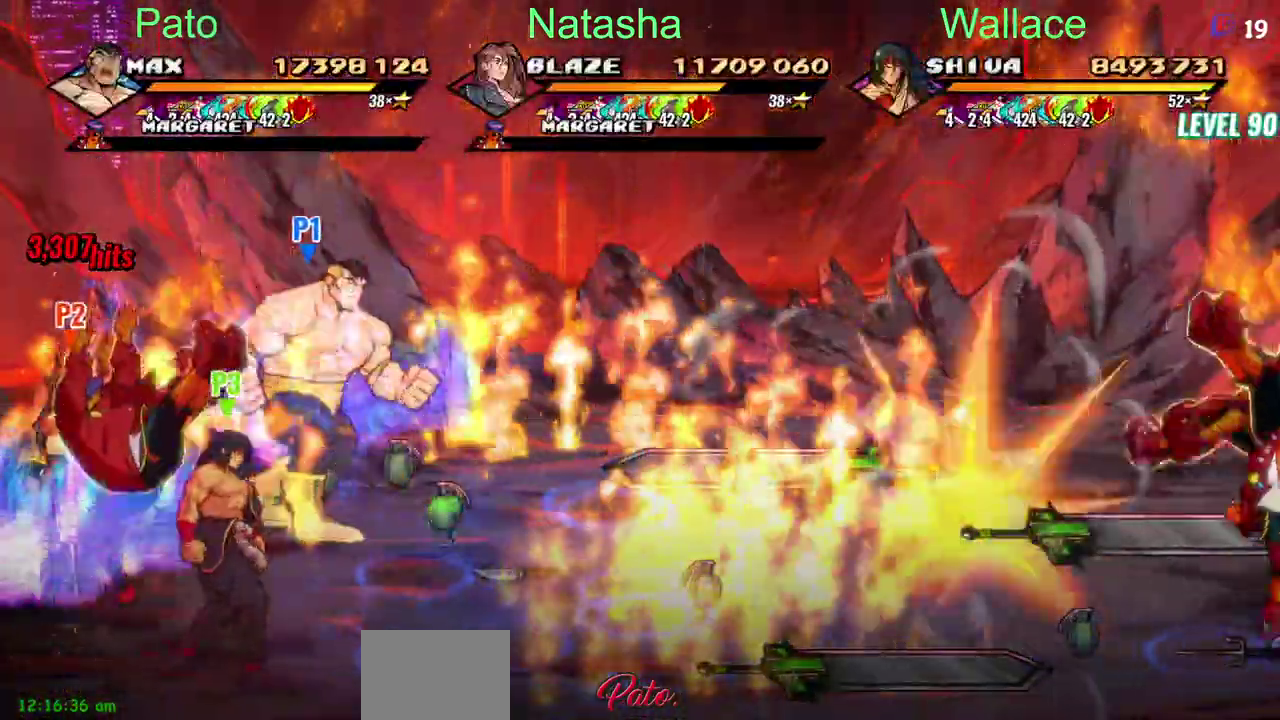
{"buttons": [], "left_stick": "center", "right_stick": "center"}
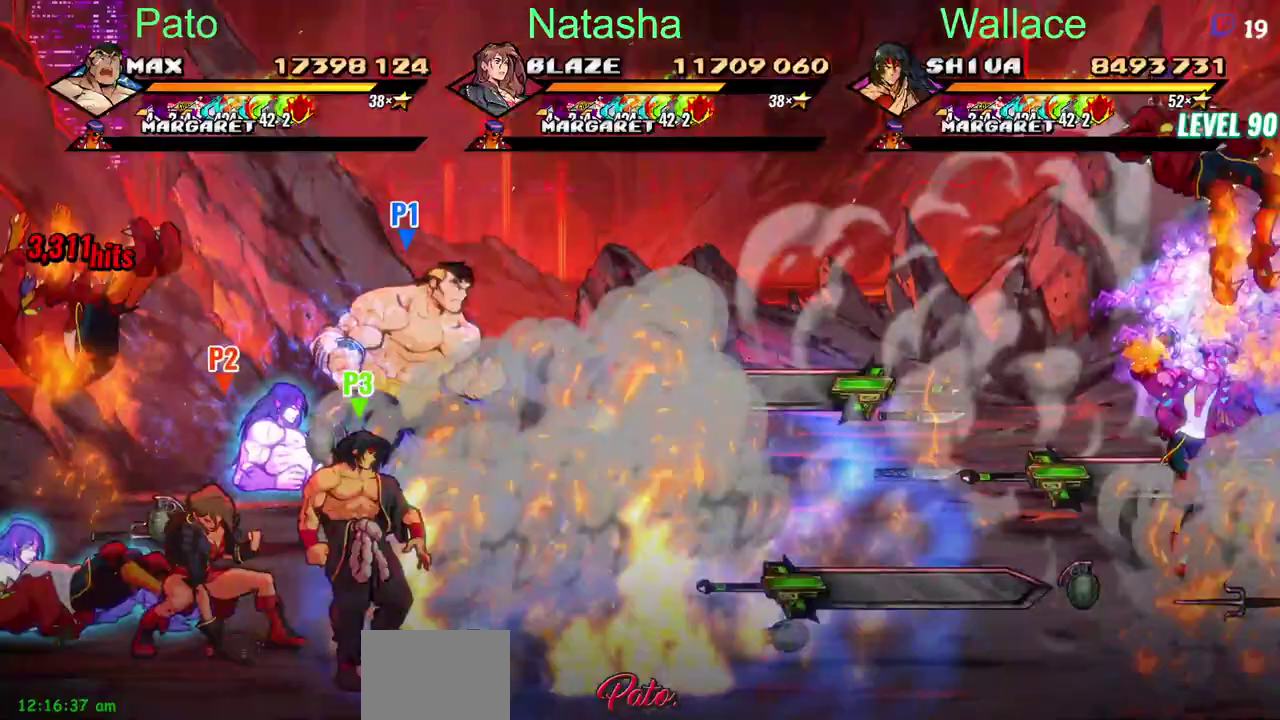
{"buttons": [], "left_stick": "center", "right_stick": "center"}
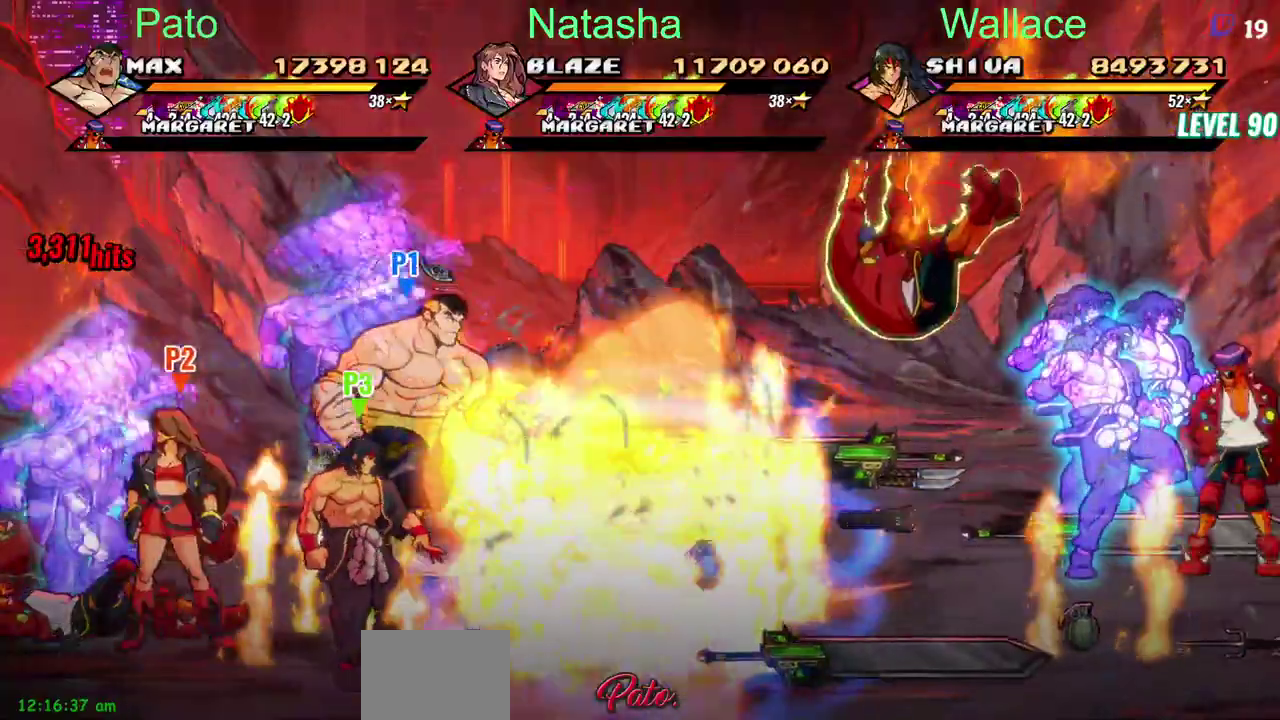
{"buttons": [], "left_stick": "center", "right_stick": "center"}
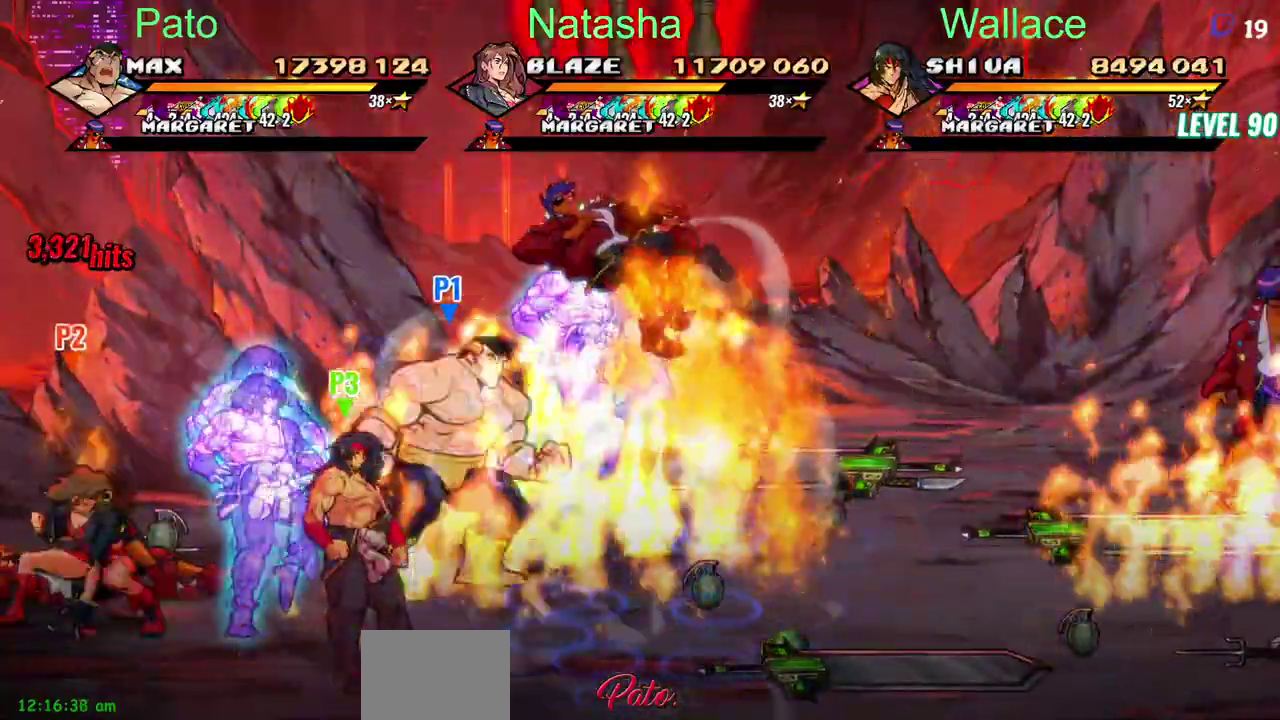
{"buttons": [], "left_stick": "center", "right_stick": "center"}
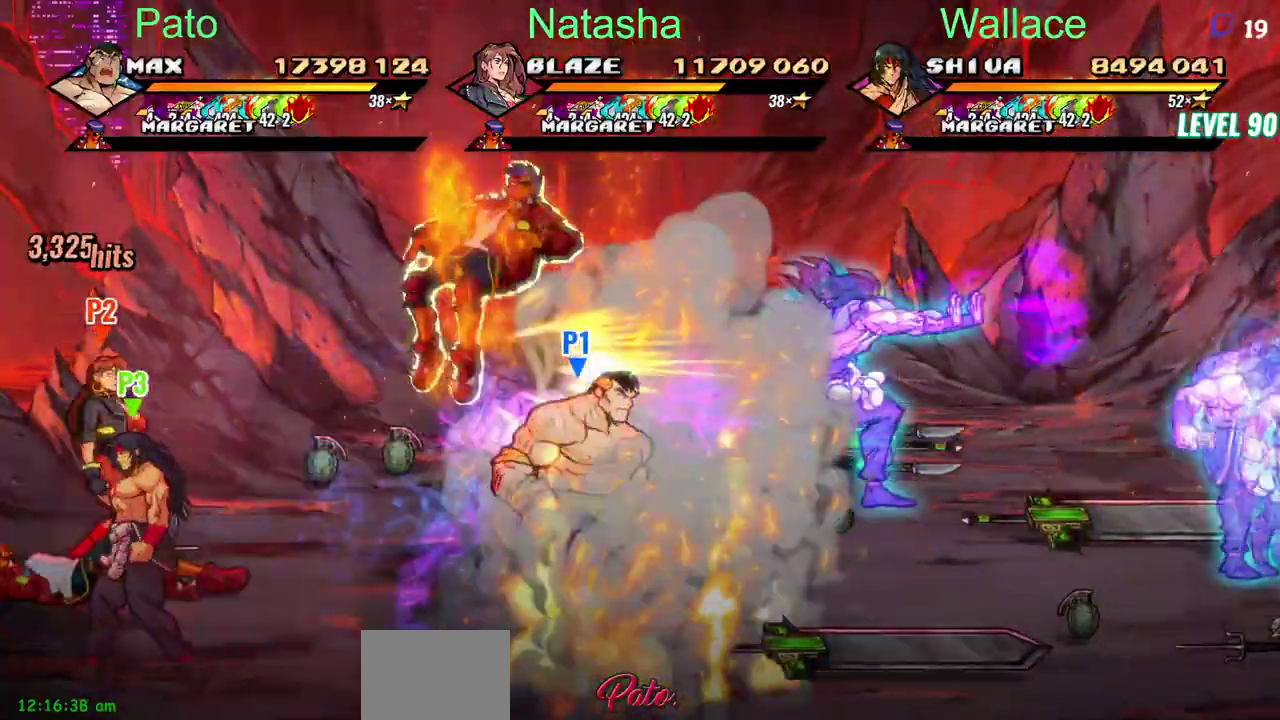
{"buttons": [], "left_stick": "center", "right_stick": "center"}
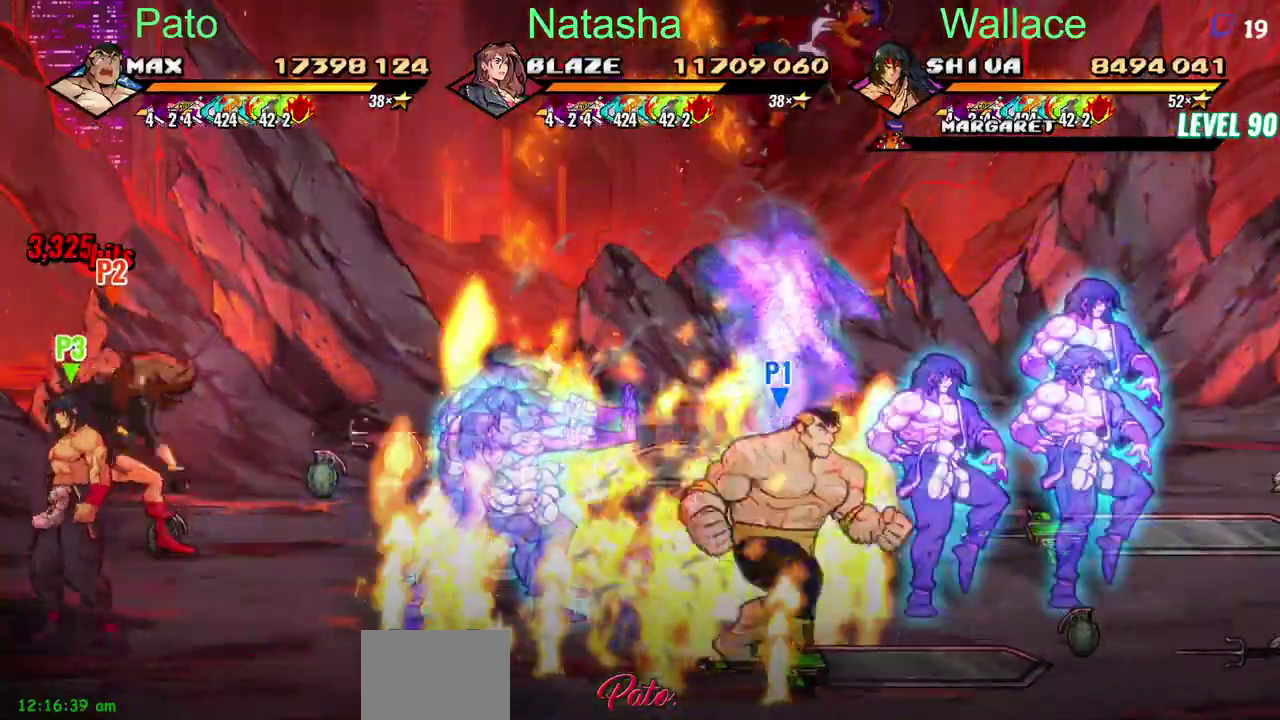
{"buttons": ["DPAD_LEFT"], "left_stick": "center", "right_stick": "center", "events": [[117, "CIRCLE", "down"], [217, "DPAD_LEFT", "down"], [250, "CIRCLE", "up"]]}
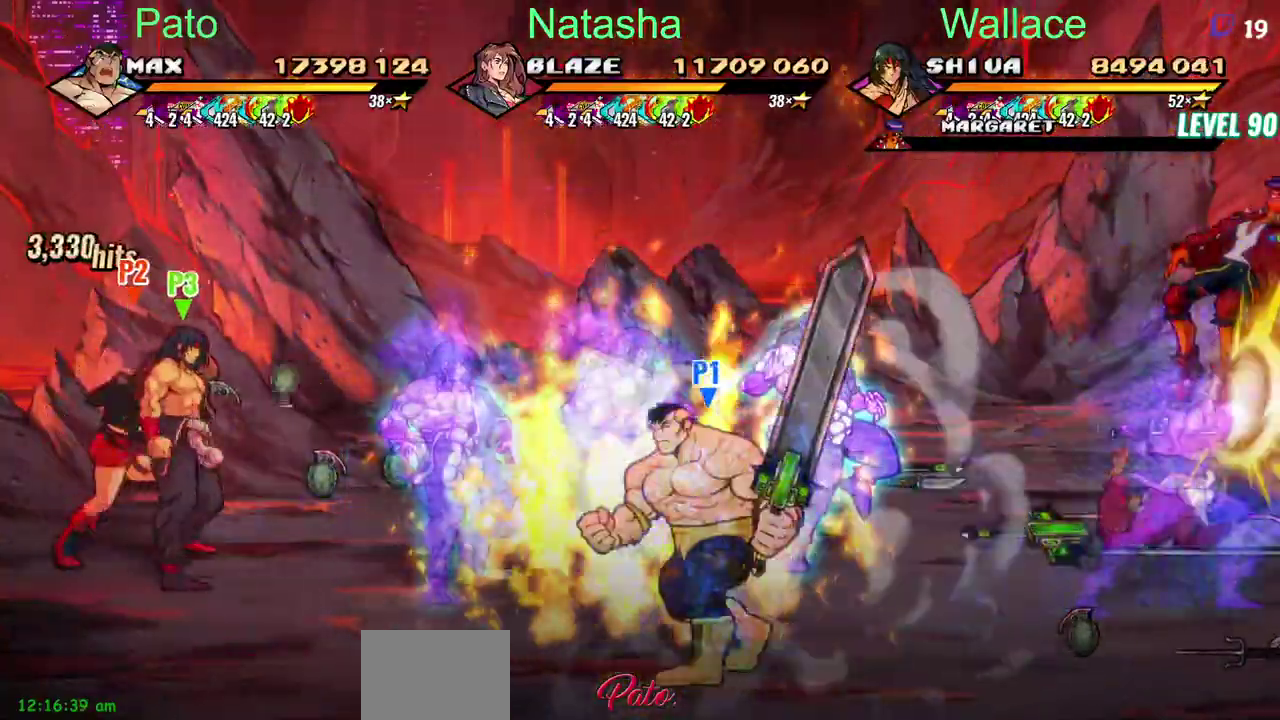
{"buttons": ["DPAD_LEFT"], "left_stick": "center", "right_stick": "center"}
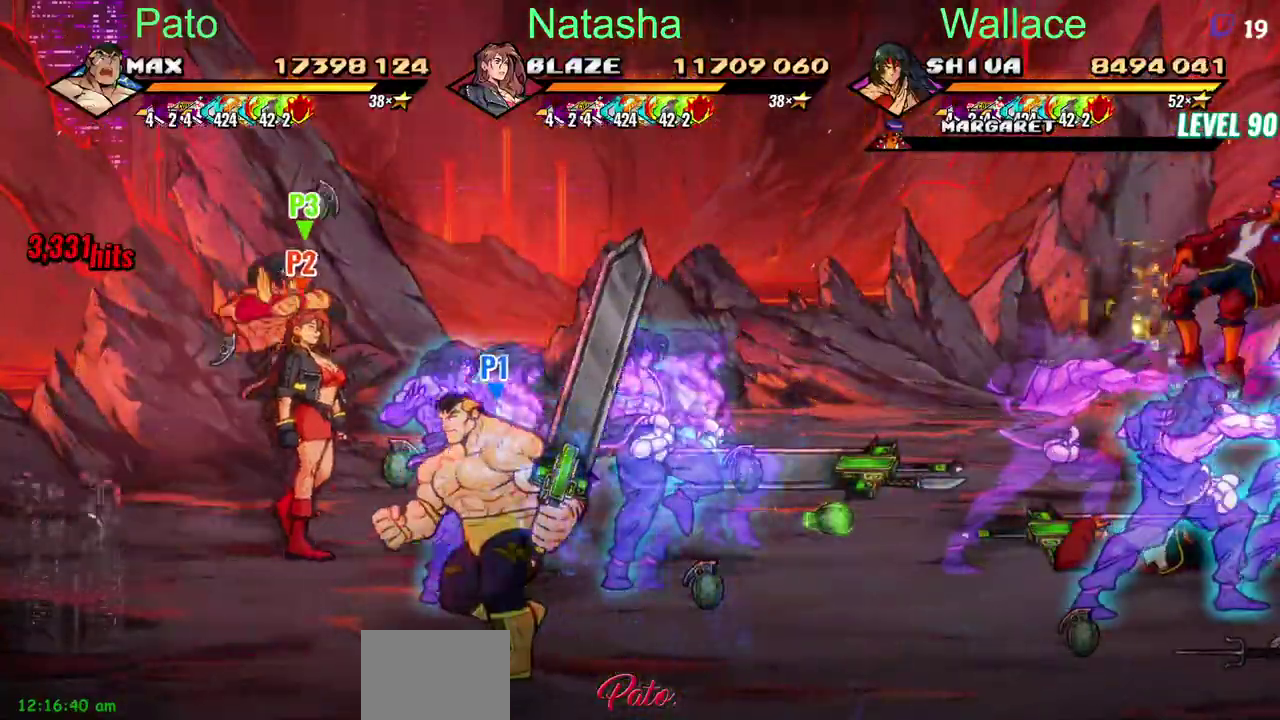
{"buttons": [], "left_stick": "center", "right_stick": "center"}
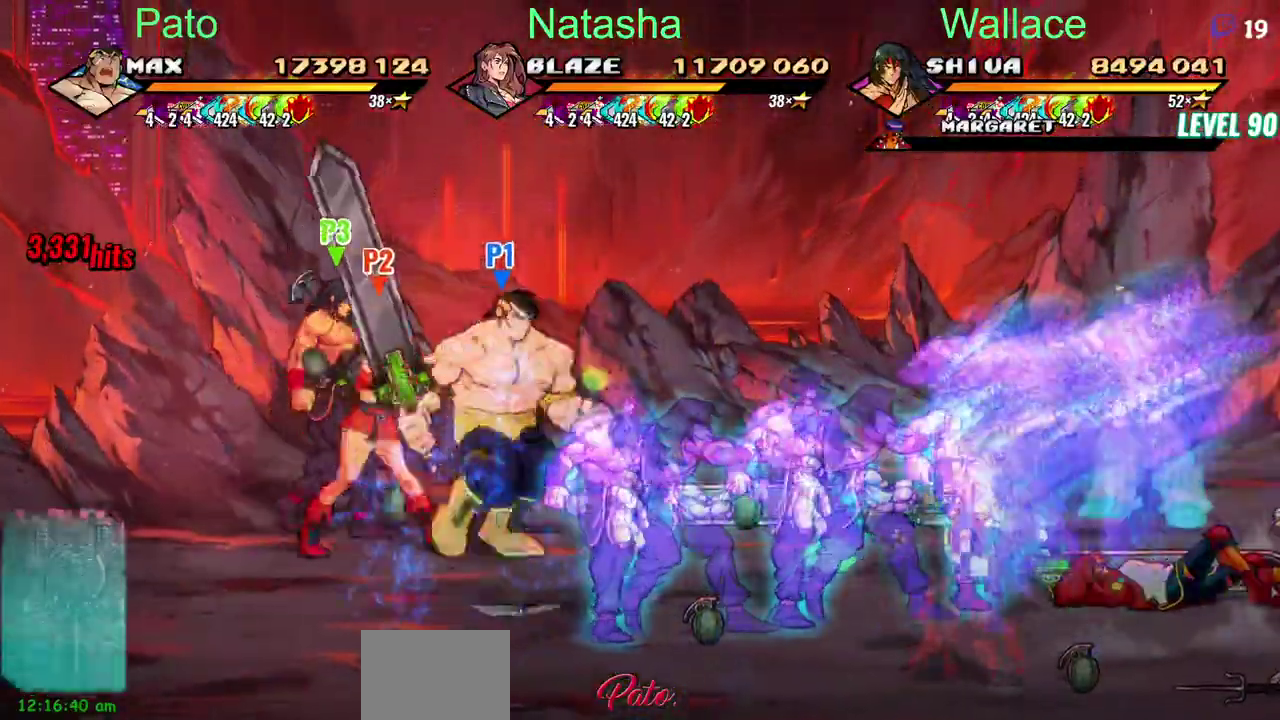
{"buttons": ["TRIANGLE"], "left_stick": "center", "right_stick": "center"}
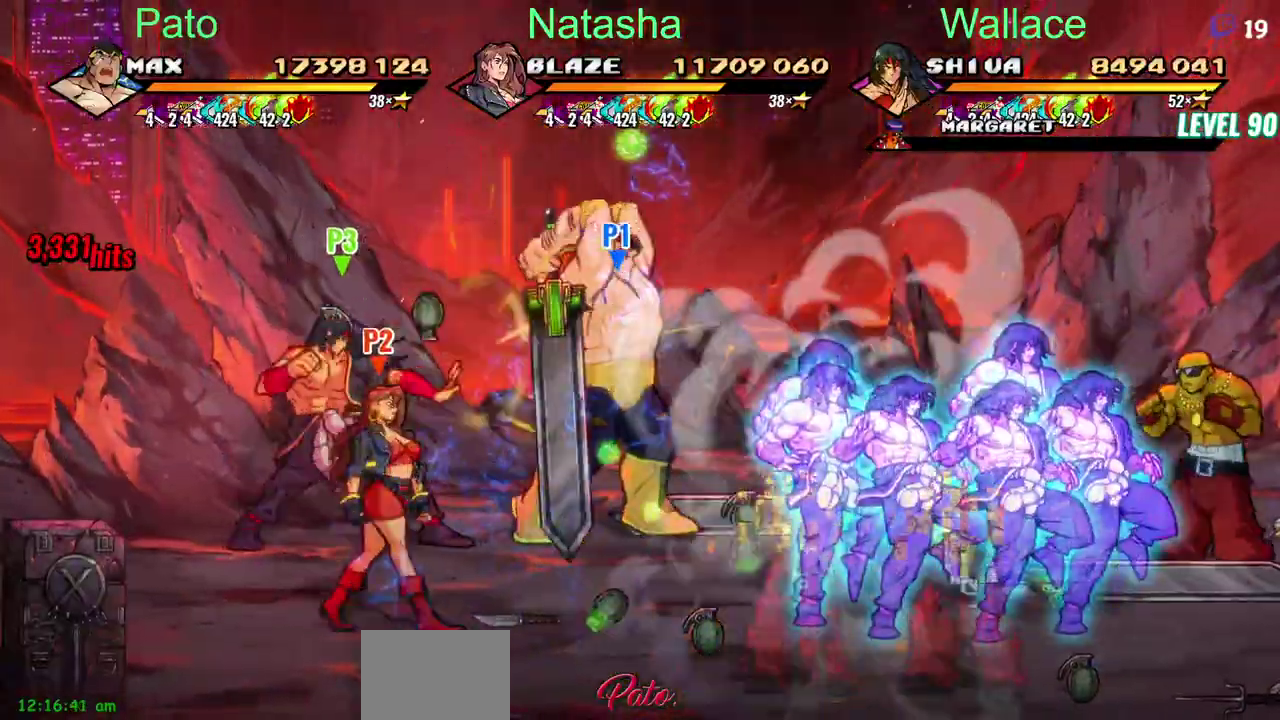
{"buttons": [], "left_stick": "center", "right_stick": "center"}
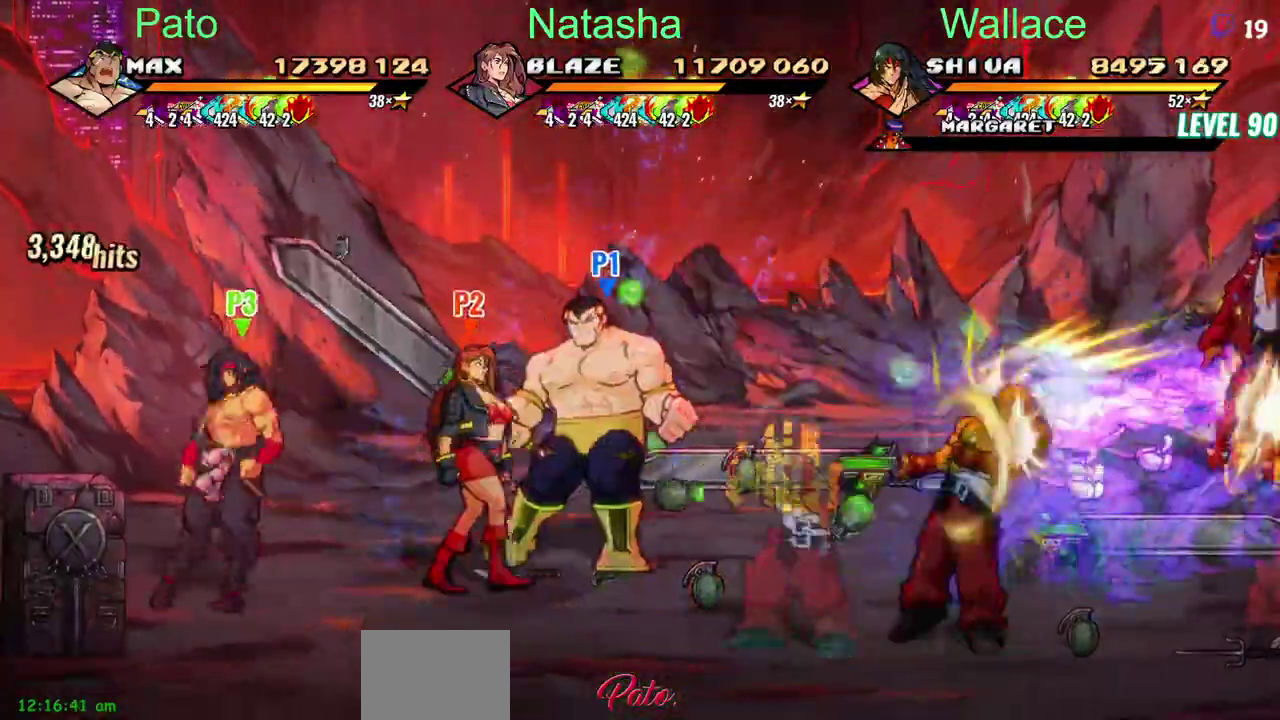
{"buttons": [], "left_stick": "center", "right_stick": "center", "events": [[150, "TRIANGLE", "down"], [217, "TRIANGLE", "up"], [250, "TRIANGLE", "down"], [500, "TRIANGLE", "up"]]}
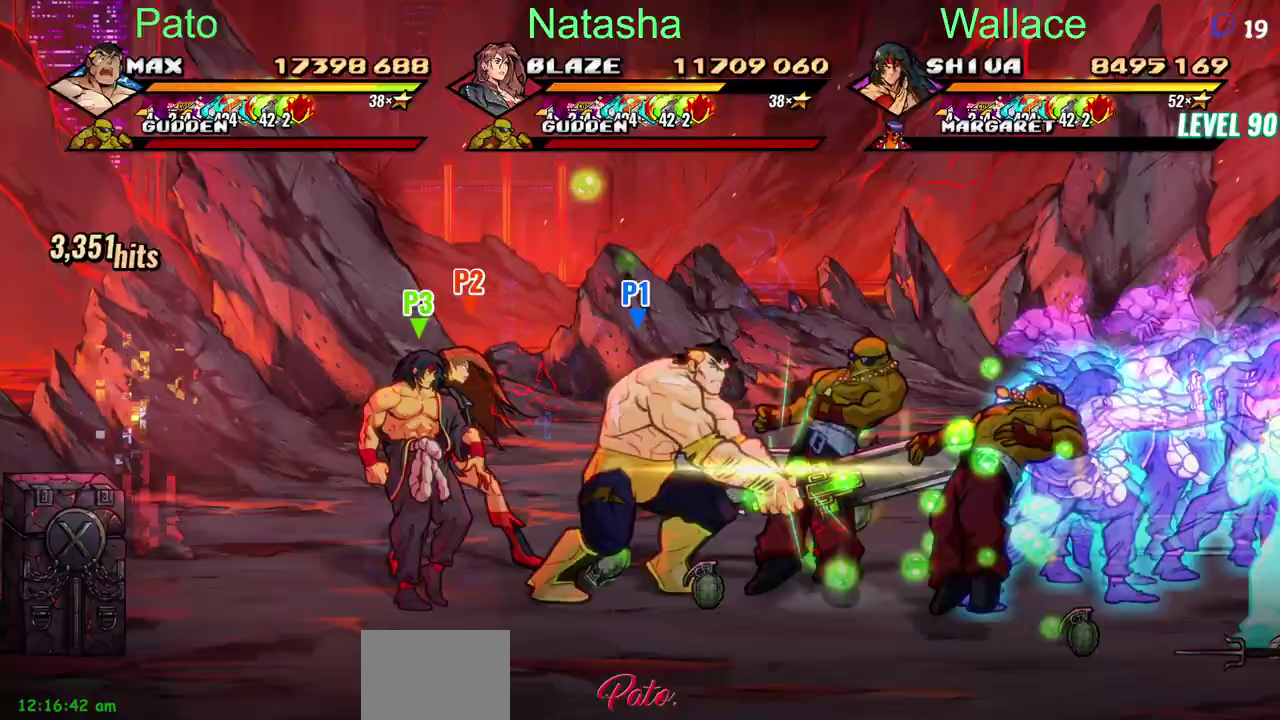
{"buttons": ["DPAD_LEFT"], "left_stick": "center", "right_stick": "center", "events": [[450, "DPAD_LEFT", "down"]]}
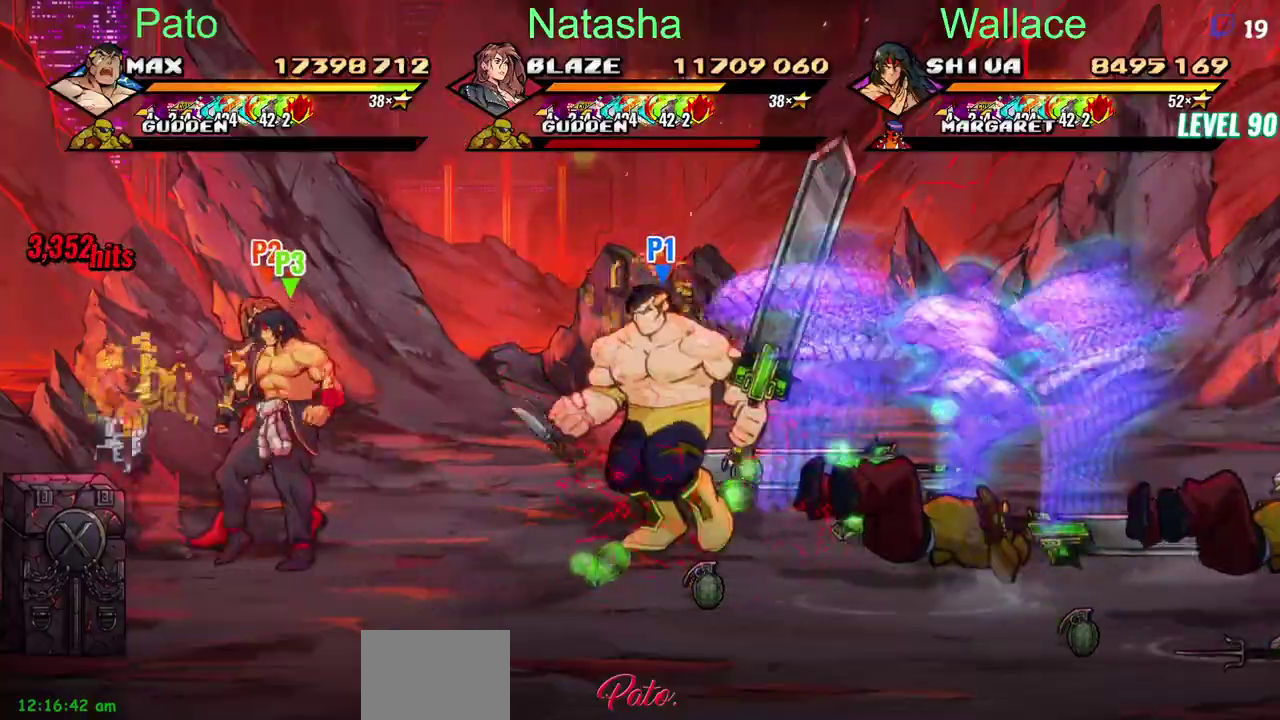
{"buttons": [], "left_stick": "center", "right_stick": "center"}